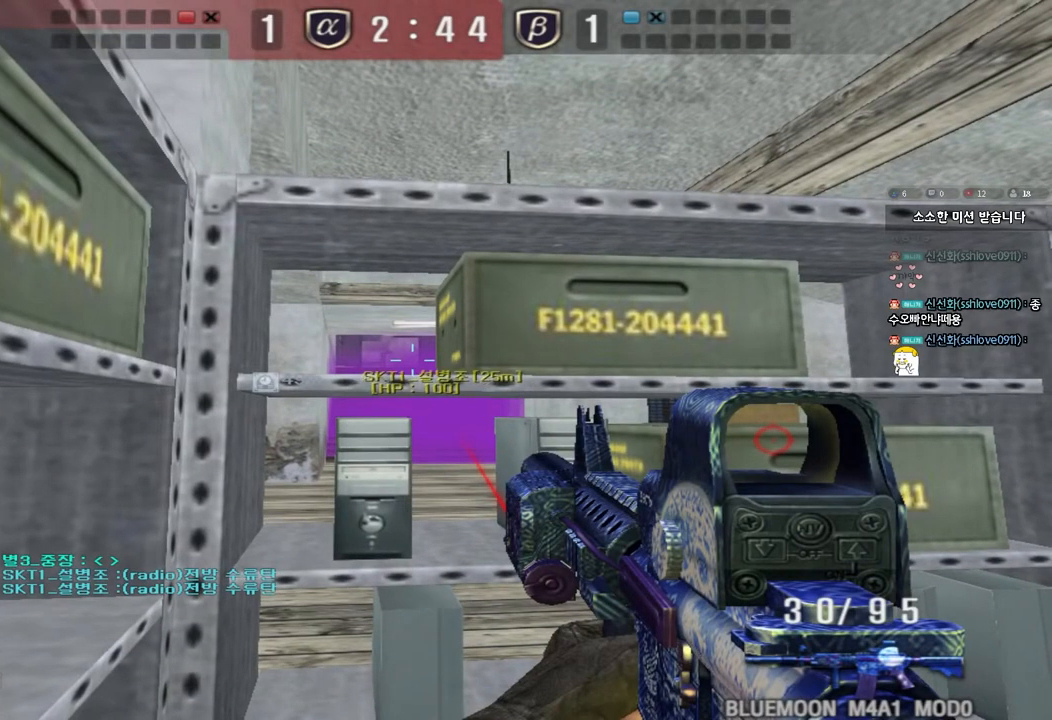
Gameplay with keyboard; each line is a JSON object with the keys held at the frame after it. "events" lists presses ("down") and releases ("up") of "a", "ctrl", "d", "e", "f", "q", "r", "s", "shift", "space", "tab" and "w" between this image and that frame as [ms after this image, input, new state], when the widget could be followed in between. No other keys are recorded. Mouse input is not recorded.
{"keys": ["shift"], "events": []}
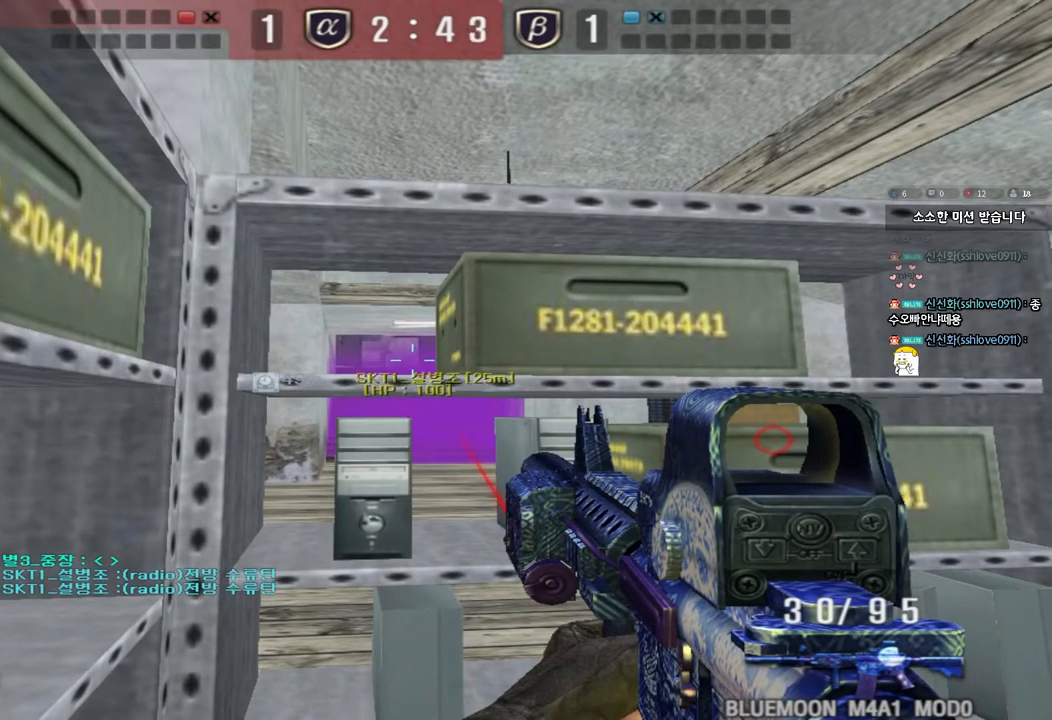
{"keys": ["shift"], "events": []}
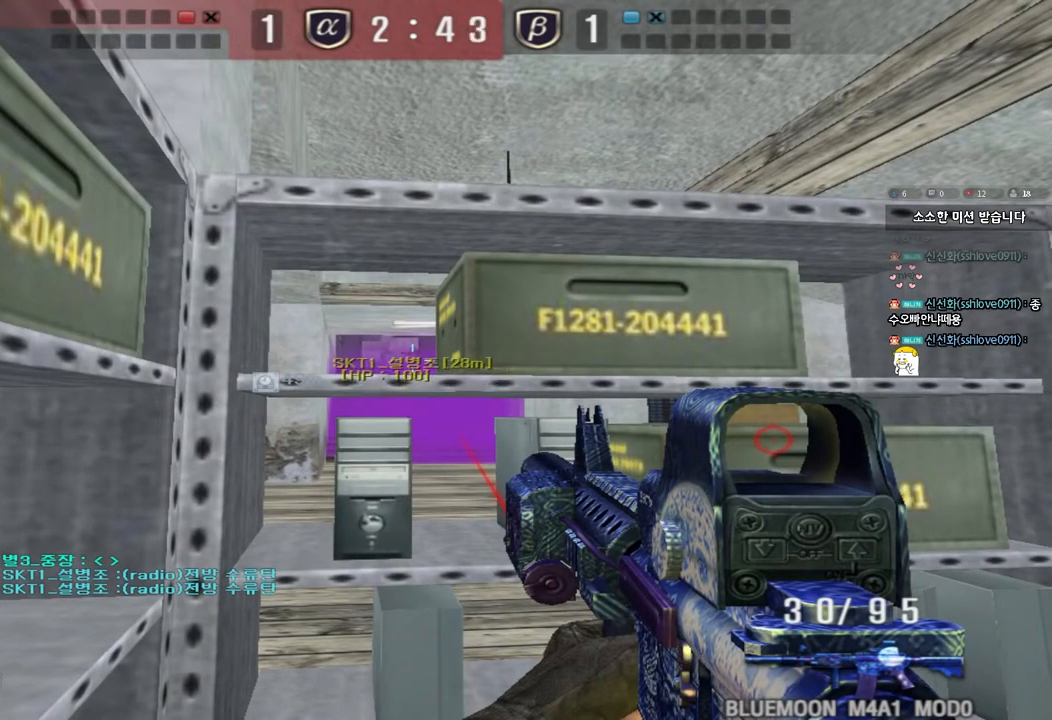
{"keys": ["d", "w"], "events": [[83, "shift", "up"], [83, "w", "down"], [200, "ctrl", "down"], [267, "ctrl", "up"], [300, "d", "down"]]}
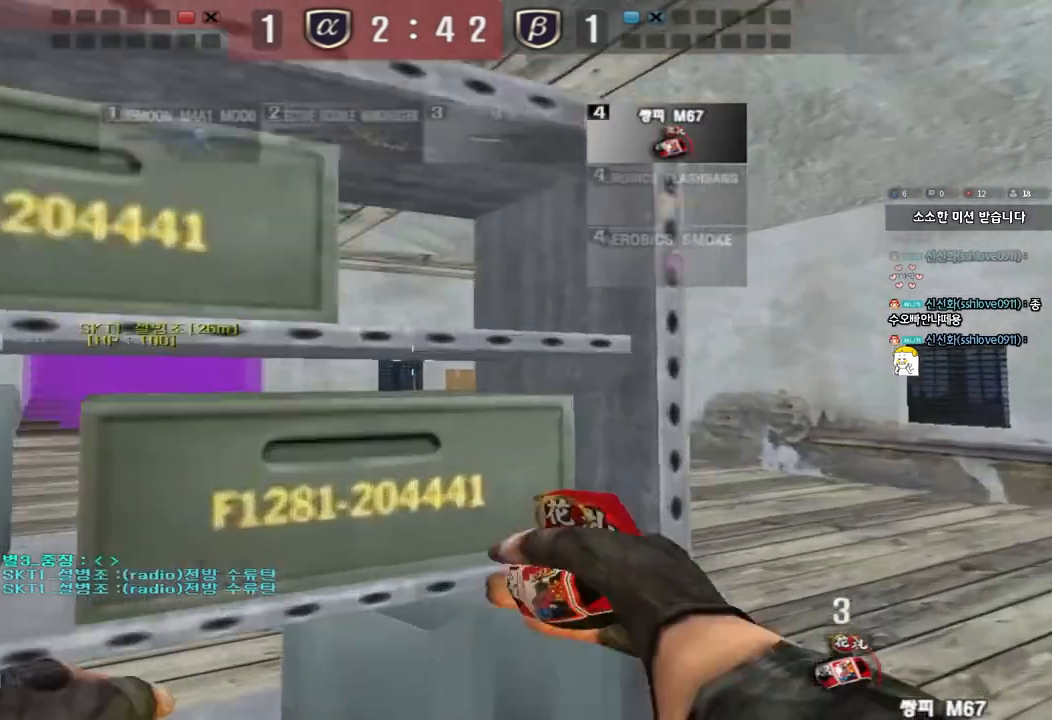
{"keys": ["d", "w"], "events": [[33, "ctrl", "down"], [33, "d", "up"], [33, "w", "up"], [133, "ctrl", "up"], [133, "d", "down"], [133, "w", "down"], [367, "d", "up"], [383, "ctrl", "down"], [383, "w", "up"], [450, "ctrl", "up"], [483, "d", "down"], [483, "w", "down"]]}
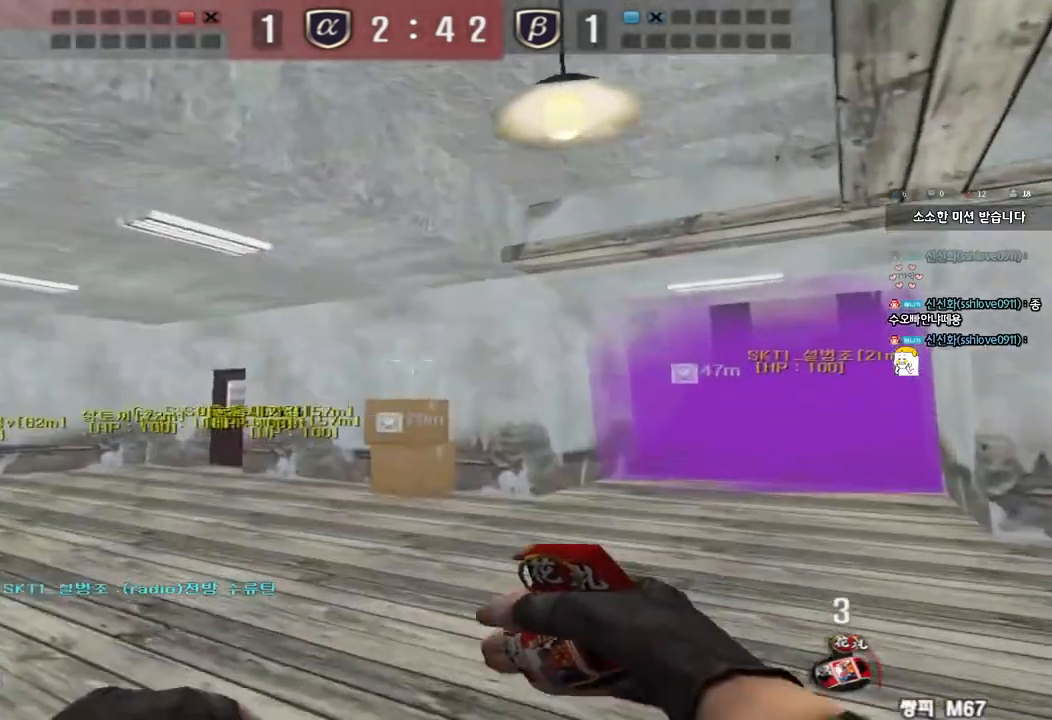
{"keys": ["d", "w"], "events": [[267, "d", "up"], [283, "ctrl", "down"], [283, "w", "up"], [367, "ctrl", "up"], [367, "d", "down"], [367, "w", "down"]]}
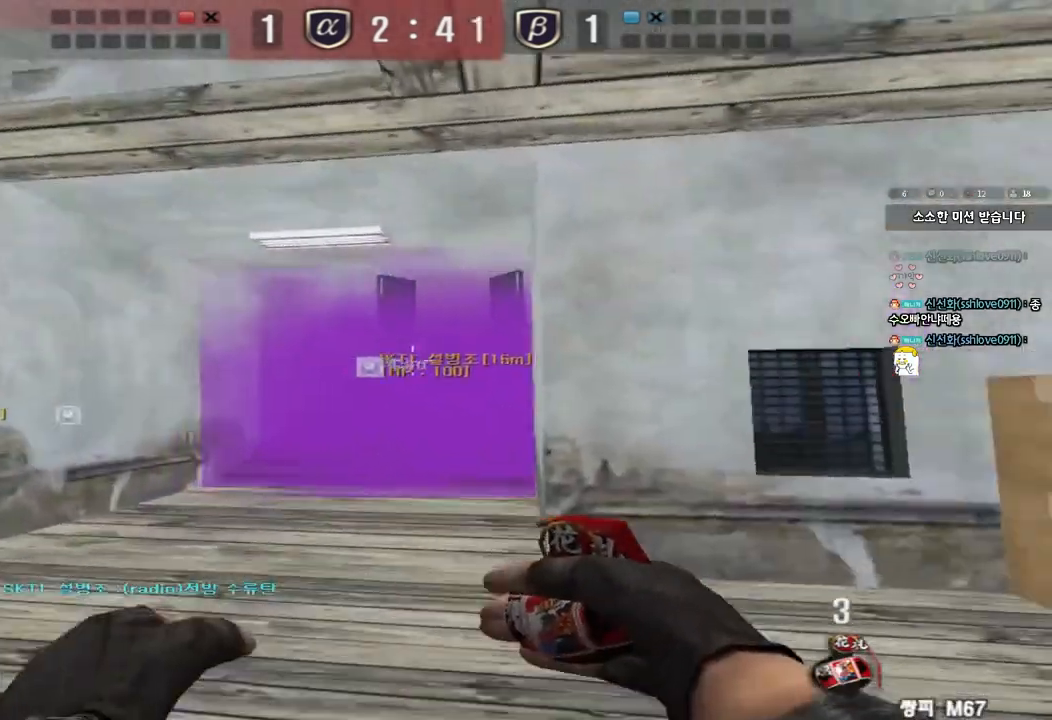
{"keys": ["shift", "w"], "events": [[83, "ctrl", "down"], [83, "d", "up"], [100, "w", "up"], [183, "ctrl", "up"], [200, "w", "down"], [450, "shift", "down"]]}
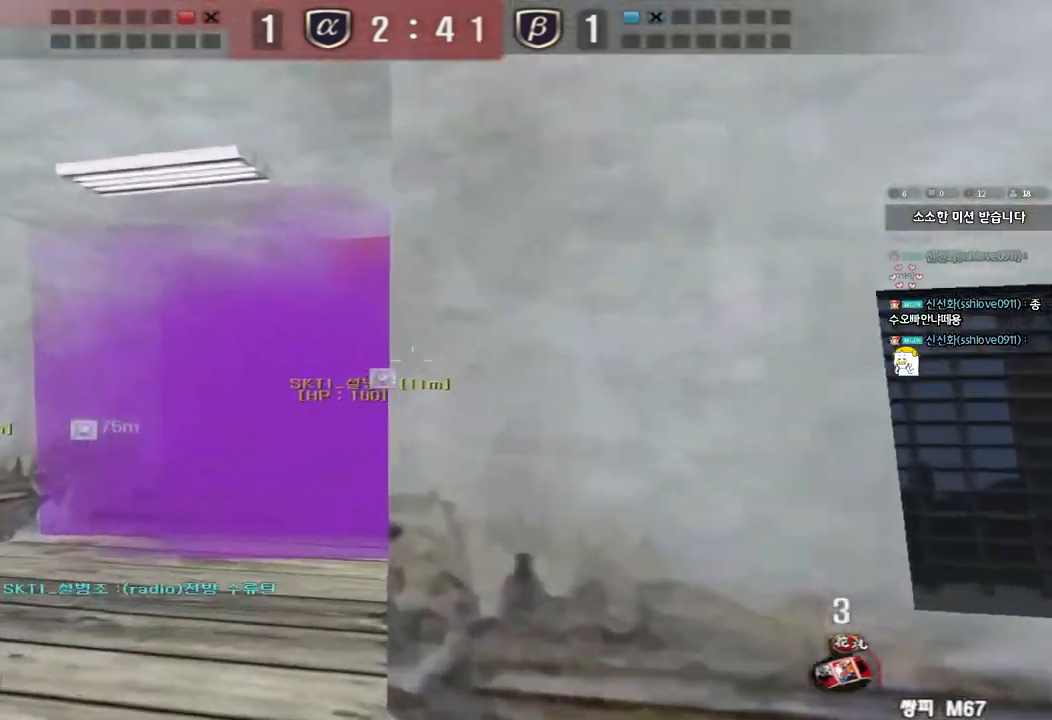
{"keys": ["shift", "w"], "events": [[150, "a", "down"], [333, "a", "up"]]}
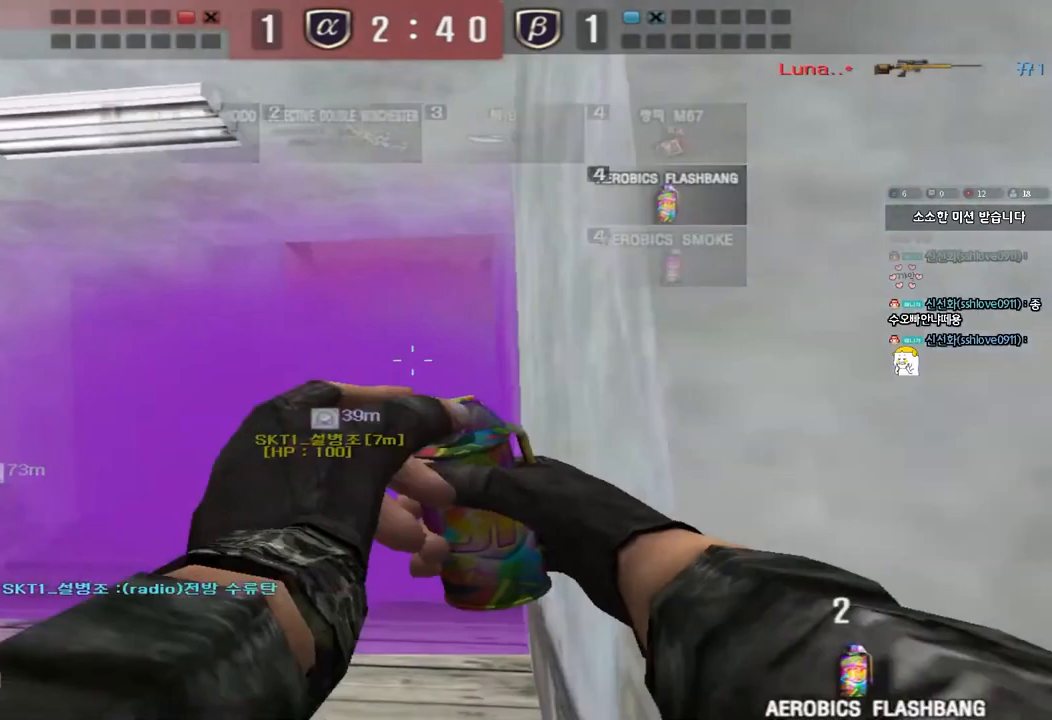
{"keys": ["s", "space"], "events": [[217, "shift", "up"], [350, "space", "down"], [400, "w", "up"], [500, "s", "down"]]}
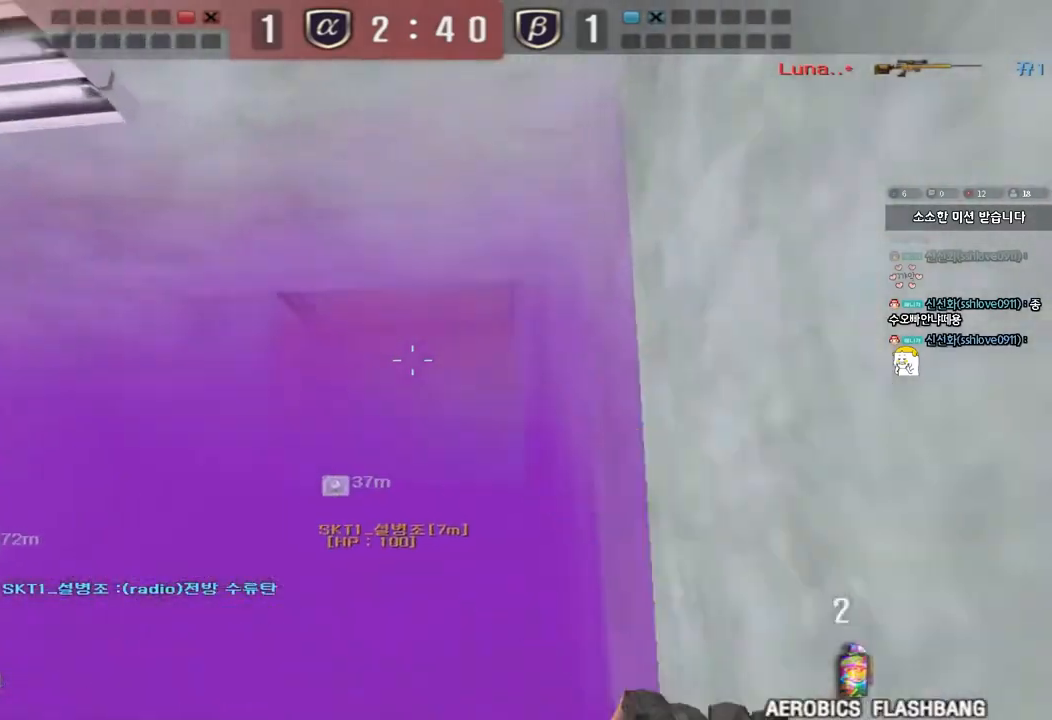
{"keys": ["a", "s"], "events": [[33, "a", "down"], [33, "space", "up"]]}
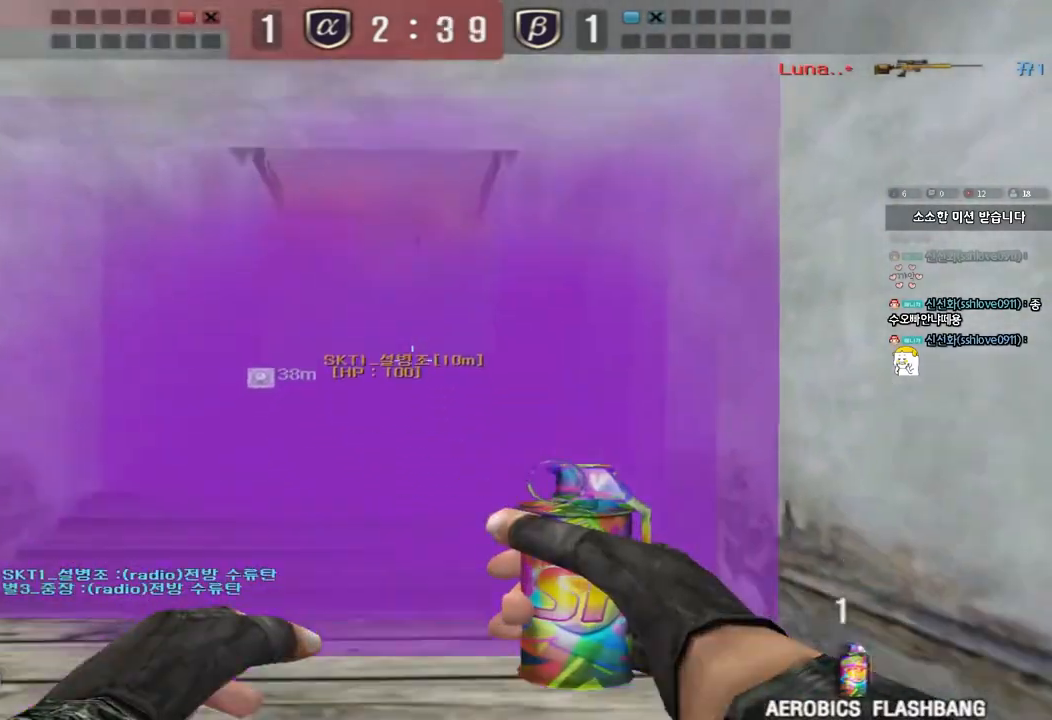
{"keys": ["d"], "events": [[167, "a", "up"], [233, "d", "down"], [483, "s", "up"]]}
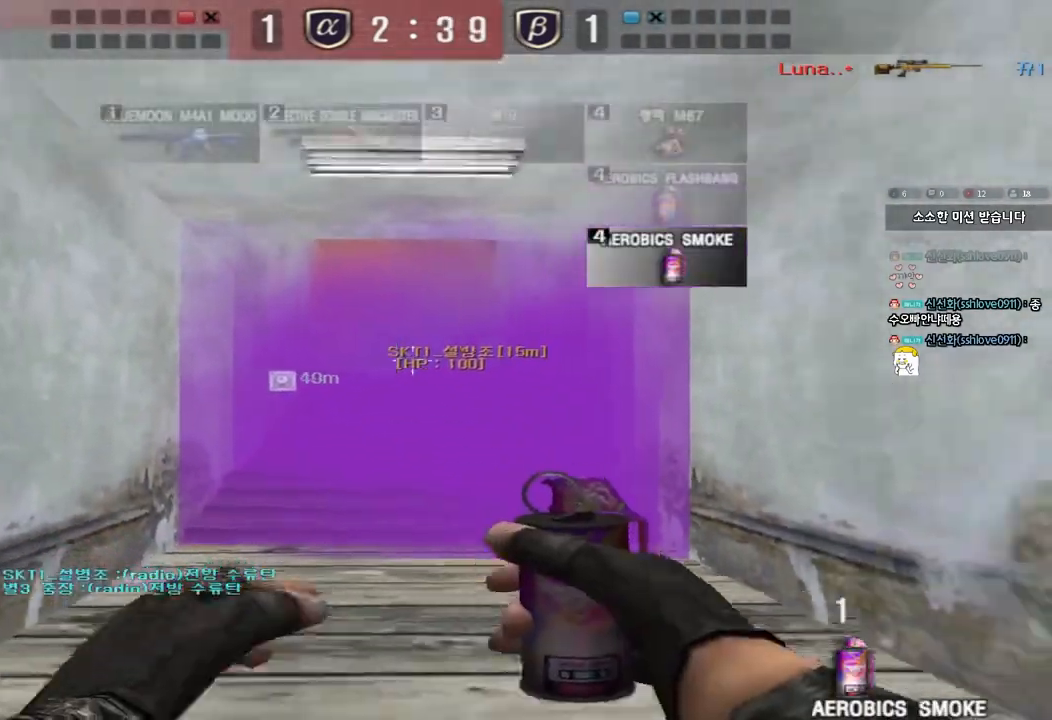
{"keys": ["d", "shift", "w"], "events": [[367, "w", "down"], [400, "shift", "down"]]}
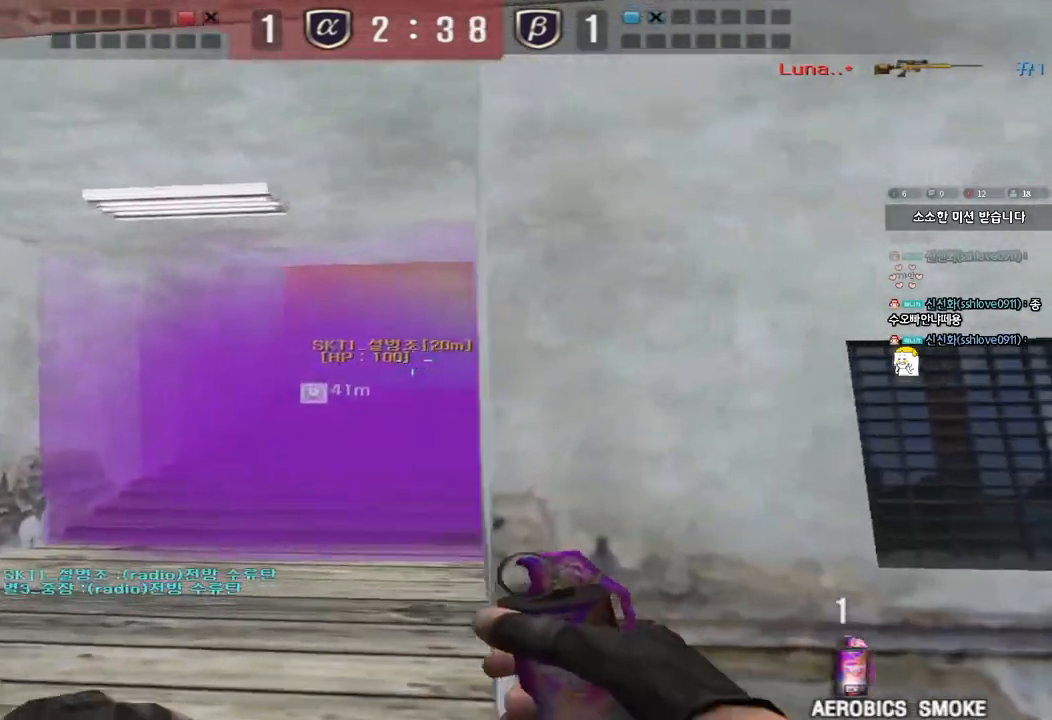
{"keys": ["shift", "w"], "events": [[17, "d", "up"]]}
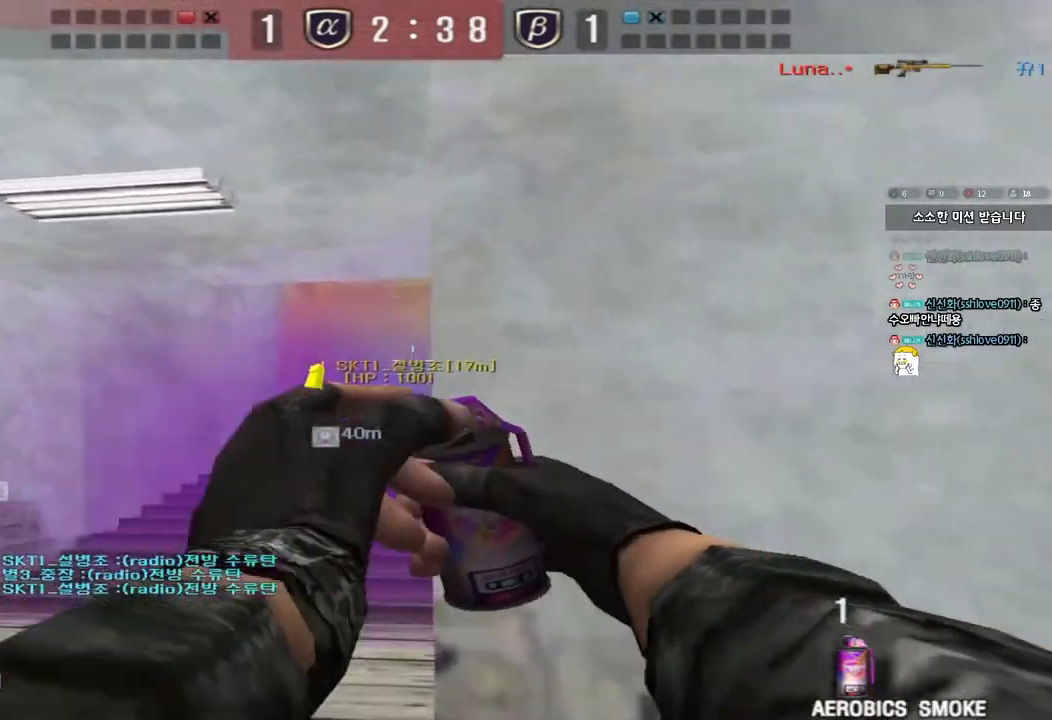
{"keys": ["space", "w"], "events": [[117, "a", "down"], [217, "a", "up"], [217, "shift", "up"], [500, "space", "down"]]}
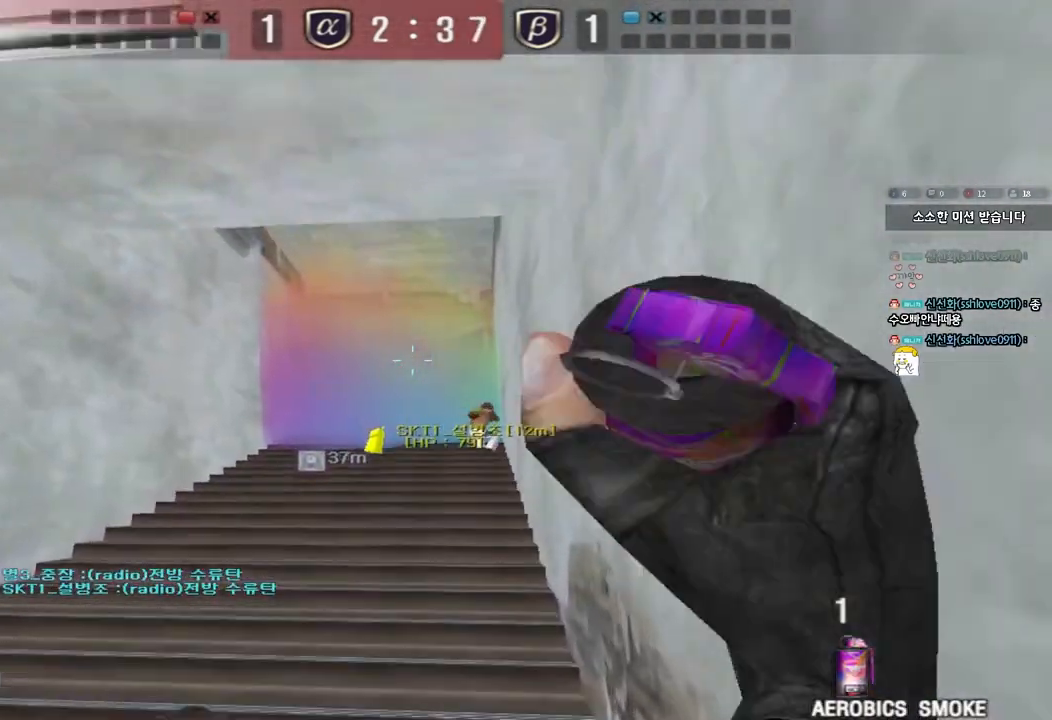
{"keys": ["a", "s"], "events": [[17, "w", "up"], [133, "a", "down"], [133, "s", "down"], [133, "space", "up"]]}
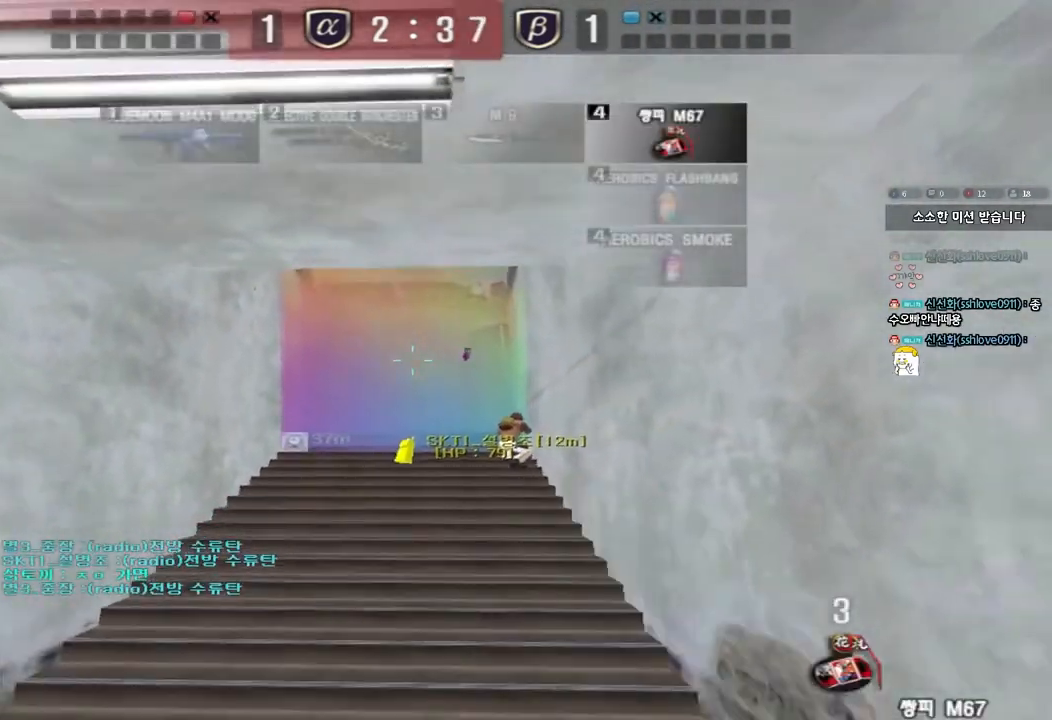
{"keys": [], "events": [[217, "s", "up"], [233, "ctrl", "down"], [250, "a", "up"], [250, "space", "down"], [400, "space", "up"], [450, "ctrl", "up"]]}
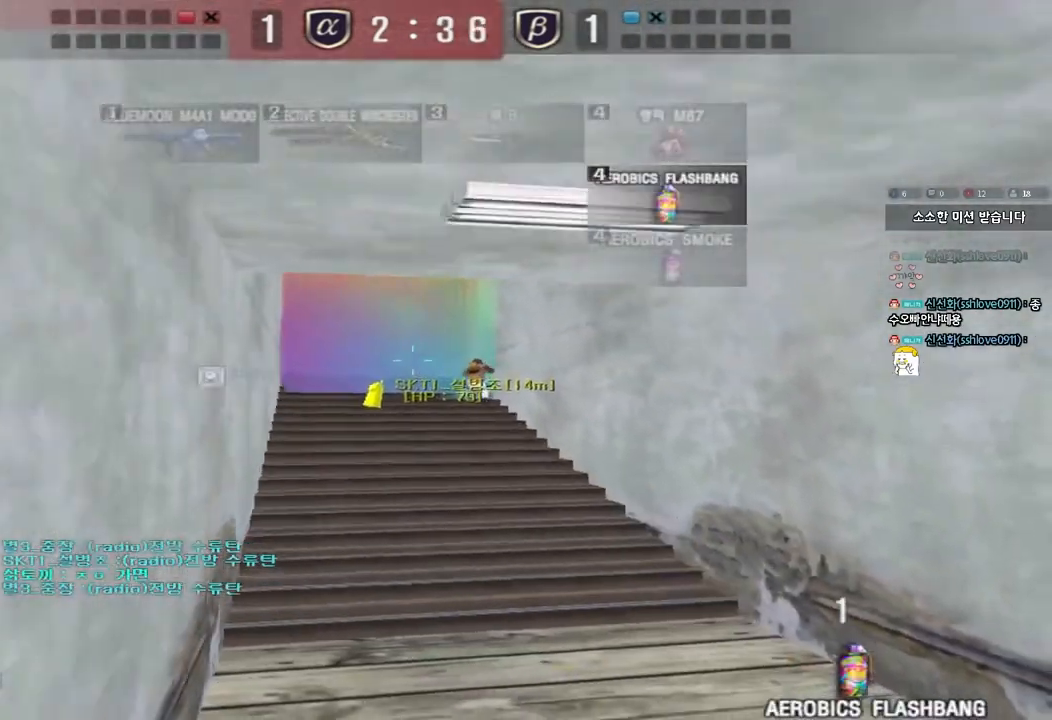
{"keys": ["d", "w"], "events": [[117, "w", "down"], [133, "a", "down"], [233, "a", "up"], [283, "d", "down"]]}
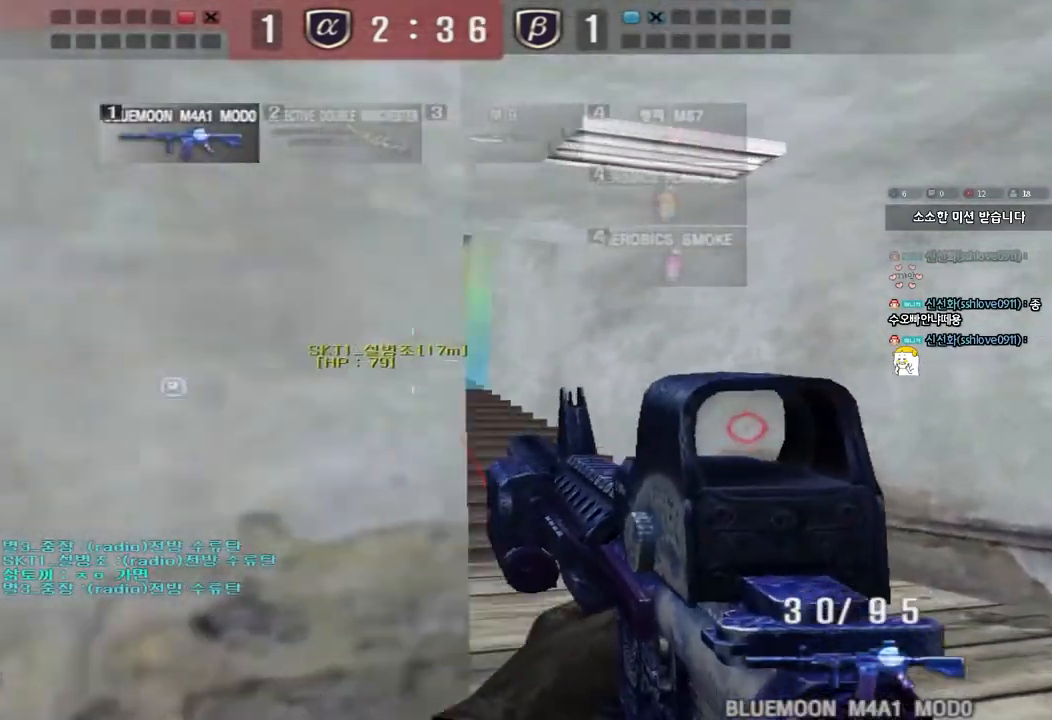
{"keys": ["a", "shift"], "events": [[17, "shift", "down"], [33, "d", "up"], [50, "a", "down"], [50, "w", "up"], [200, "a", "up"], [433, "a", "down"]]}
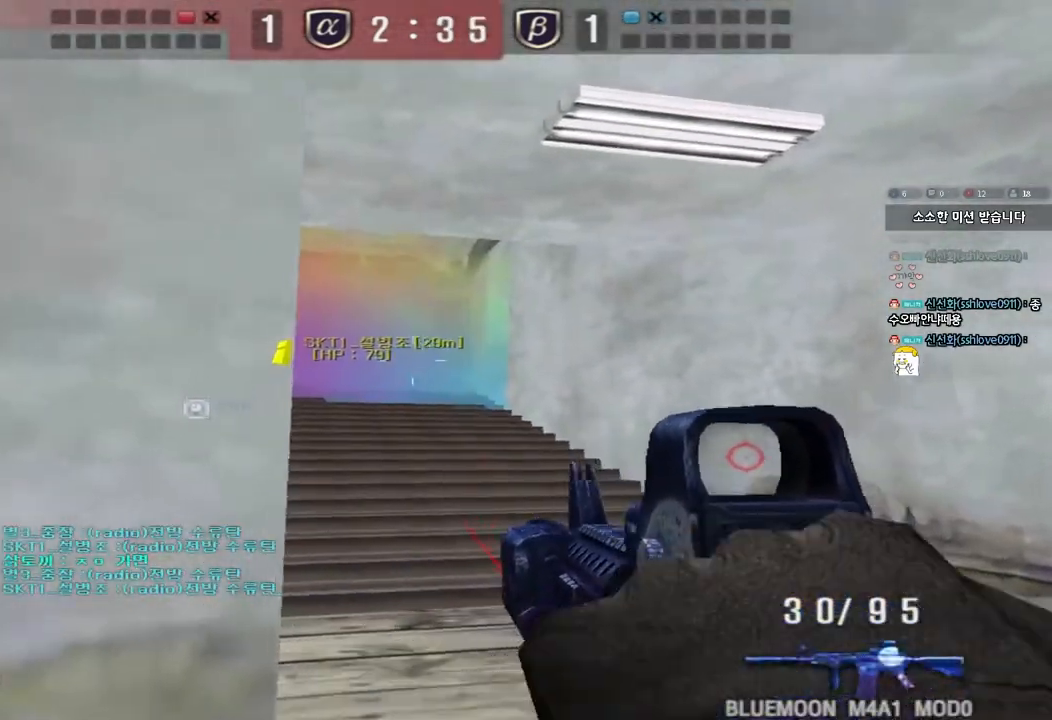
{"keys": ["shift", "w"], "events": [[17, "a", "up"], [350, "w", "down"]]}
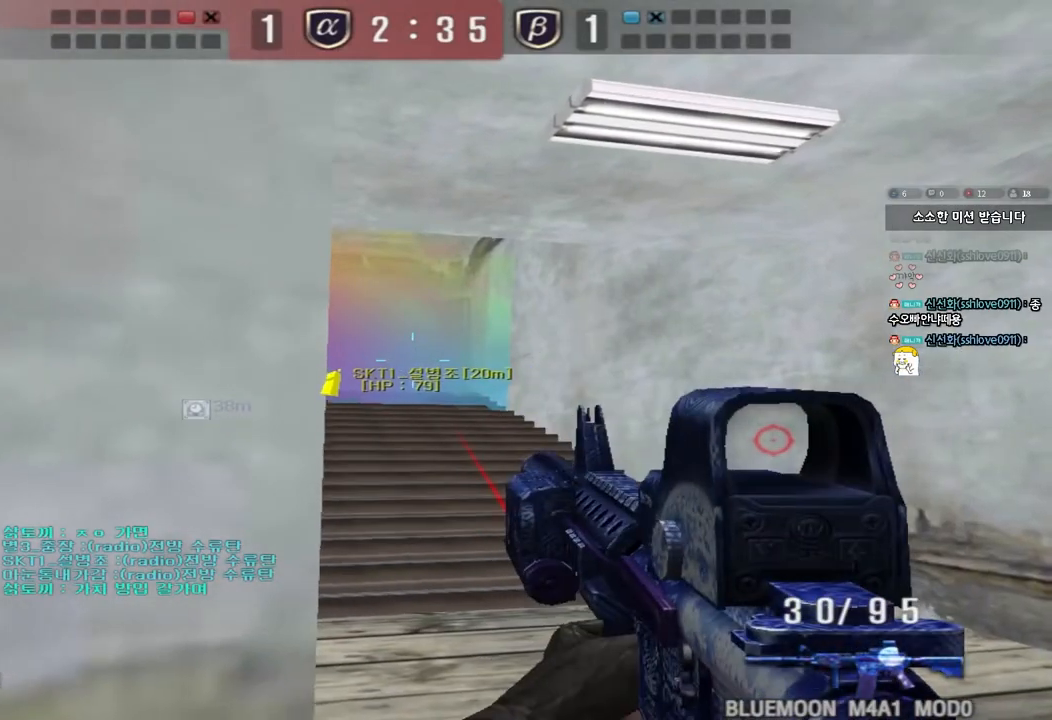
{"keys": ["shift"], "events": [[17, "w", "up"], [250, "a", "down"], [317, "a", "up"]]}
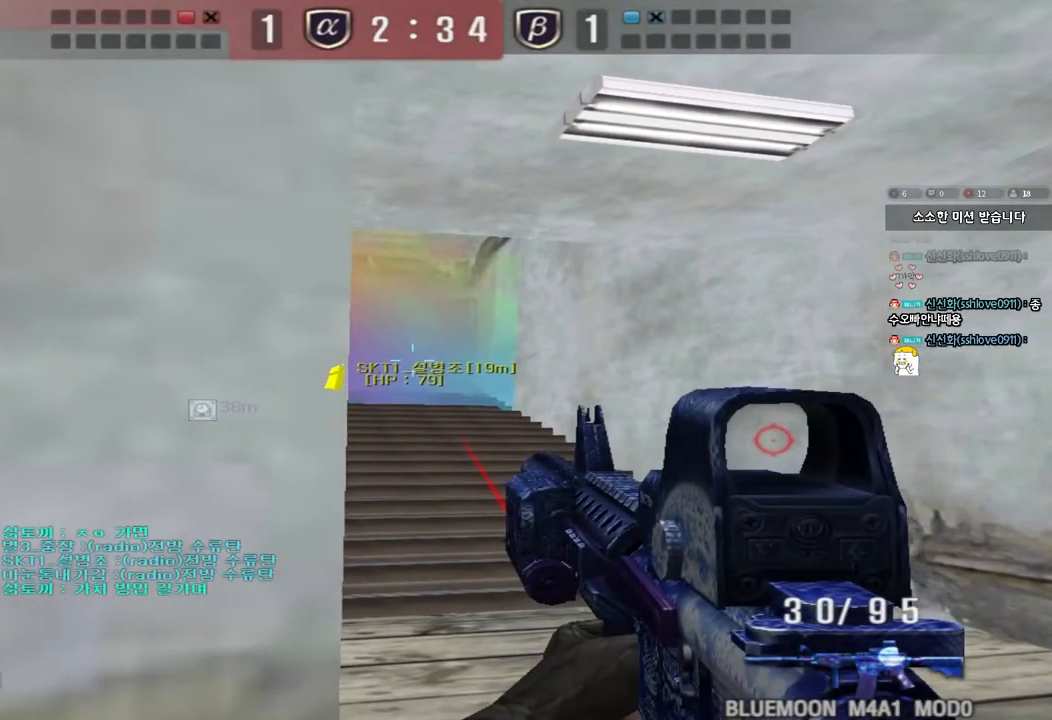
{"keys": ["shift"], "events": []}
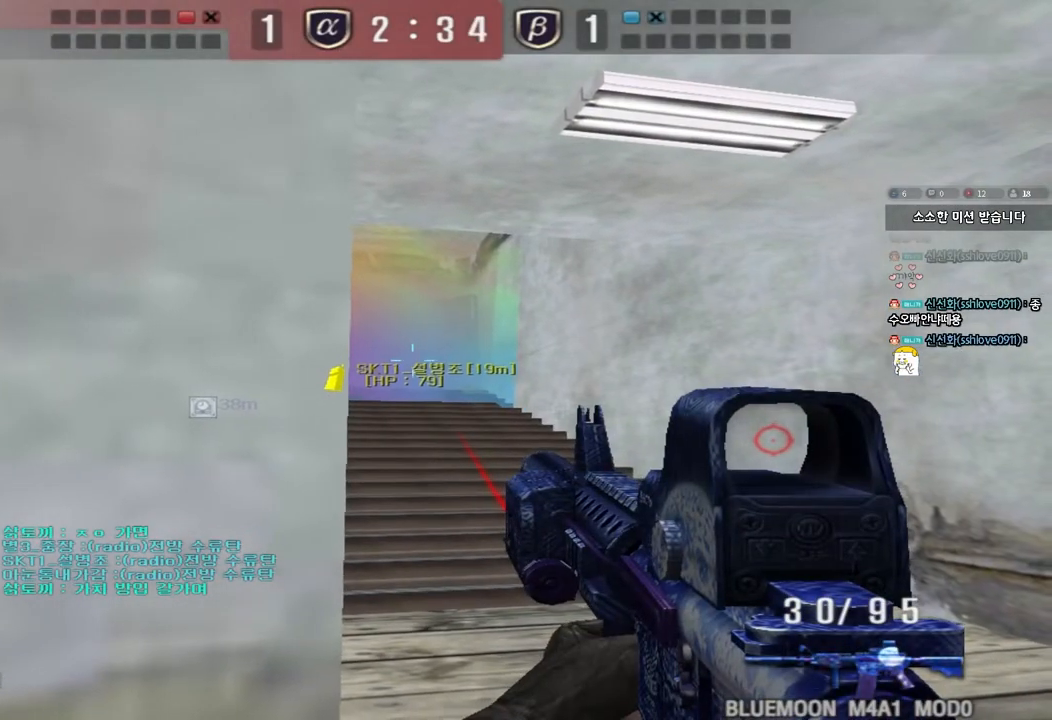
{"keys": ["shift"], "events": []}
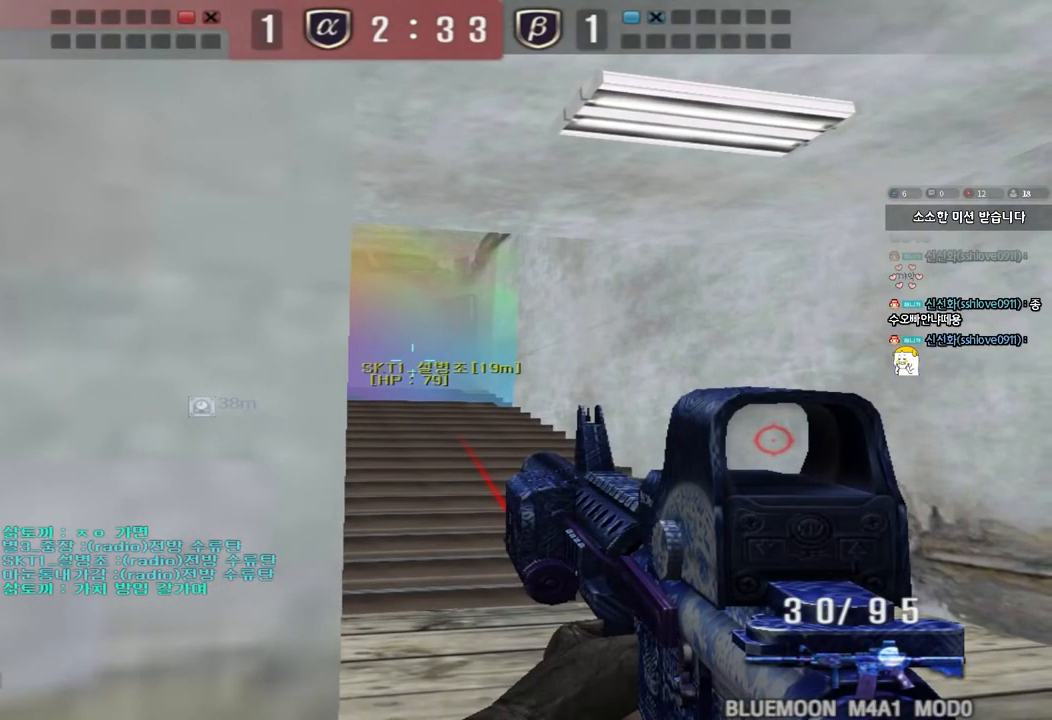
{"keys": ["shift"], "events": []}
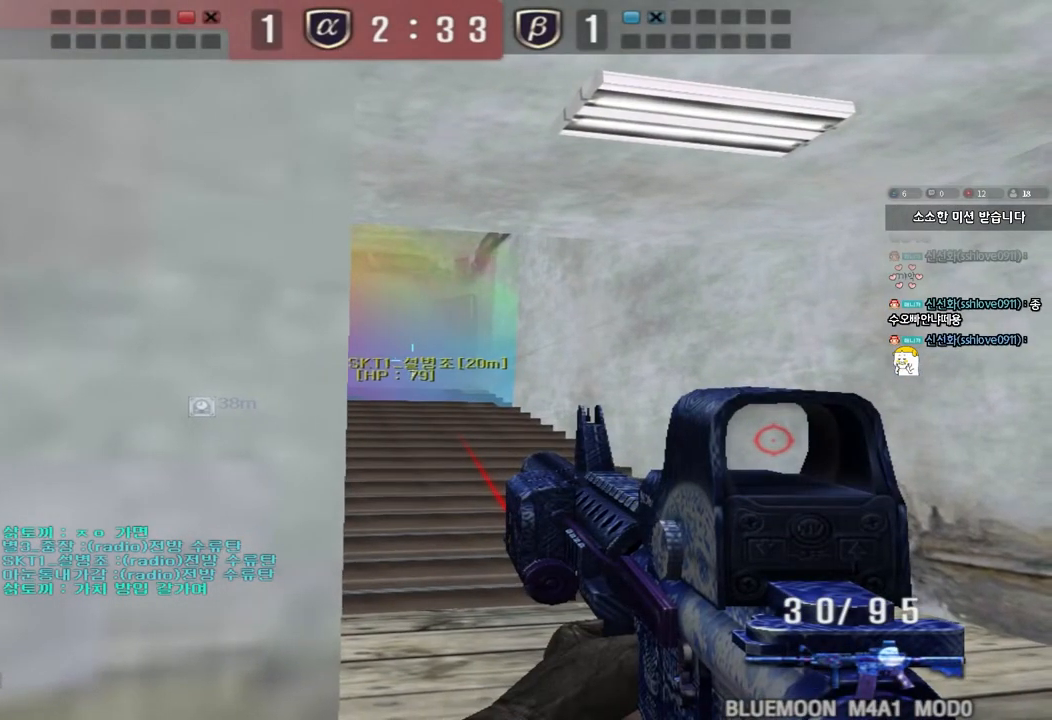
{"keys": ["w"], "events": [[450, "w", "down"], [467, "shift", "up"]]}
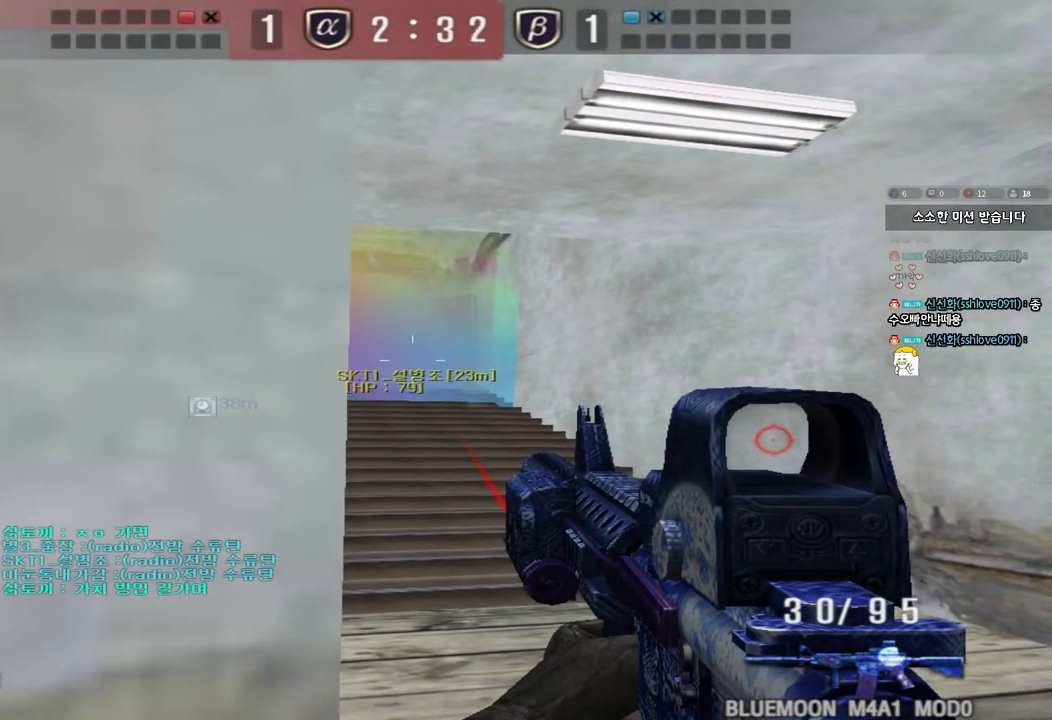
{"keys": ["a", "w"], "events": [[383, "a", "down"]]}
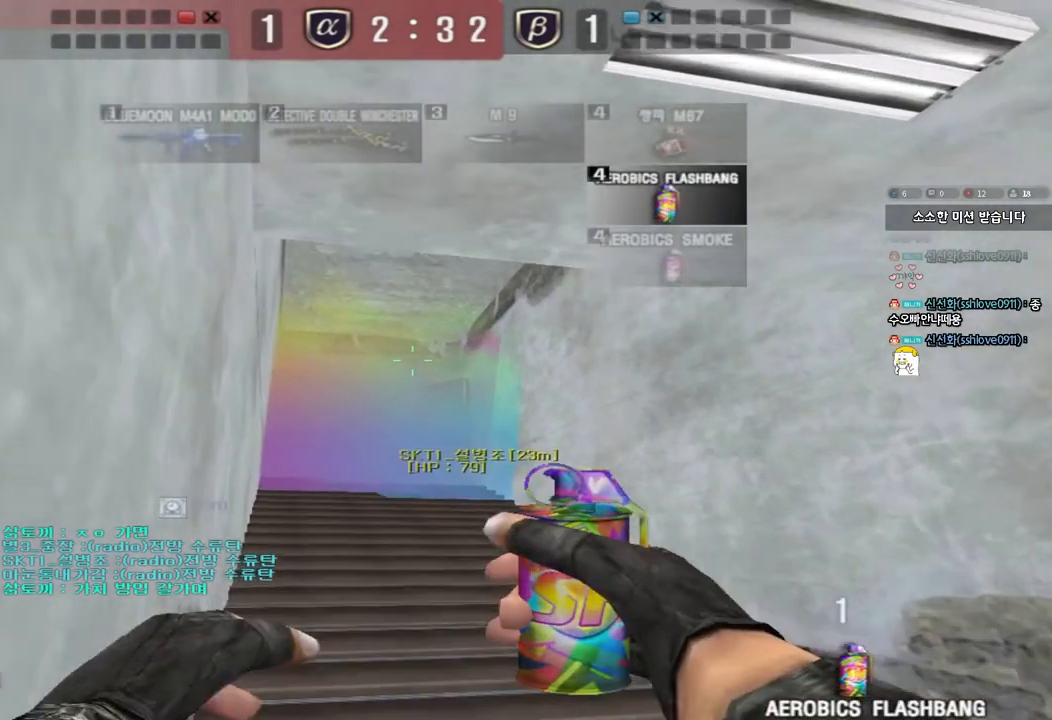
{"keys": ["ctrl"], "events": [[17, "ctrl", "down"], [17, "w", "up"], [33, "a", "up"]]}
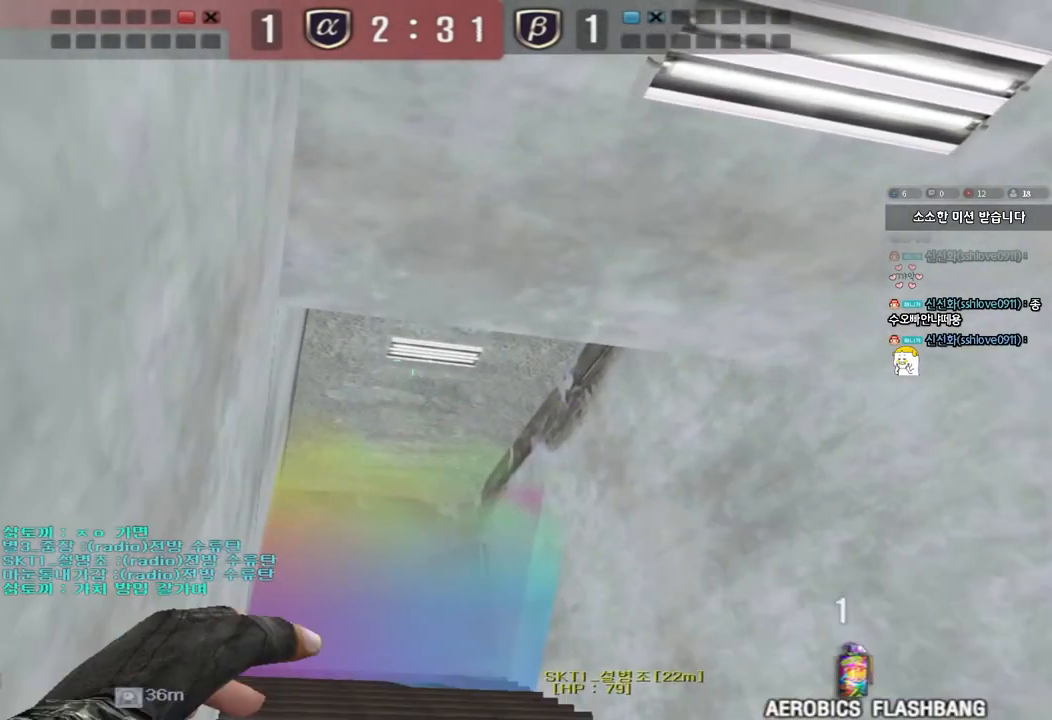
{"keys": ["a", "w"], "events": [[217, "a", "down"], [233, "w", "down"], [283, "ctrl", "up"]]}
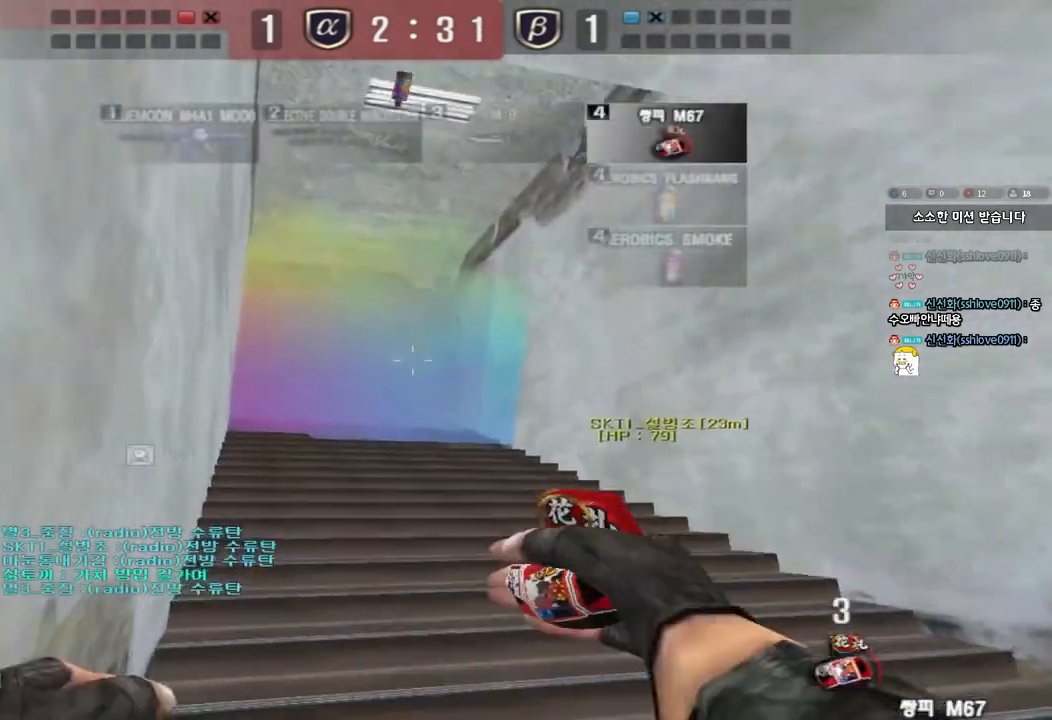
{"keys": ["a", "w"], "events": [[217, "shift", "down"], [317, "shift", "up"]]}
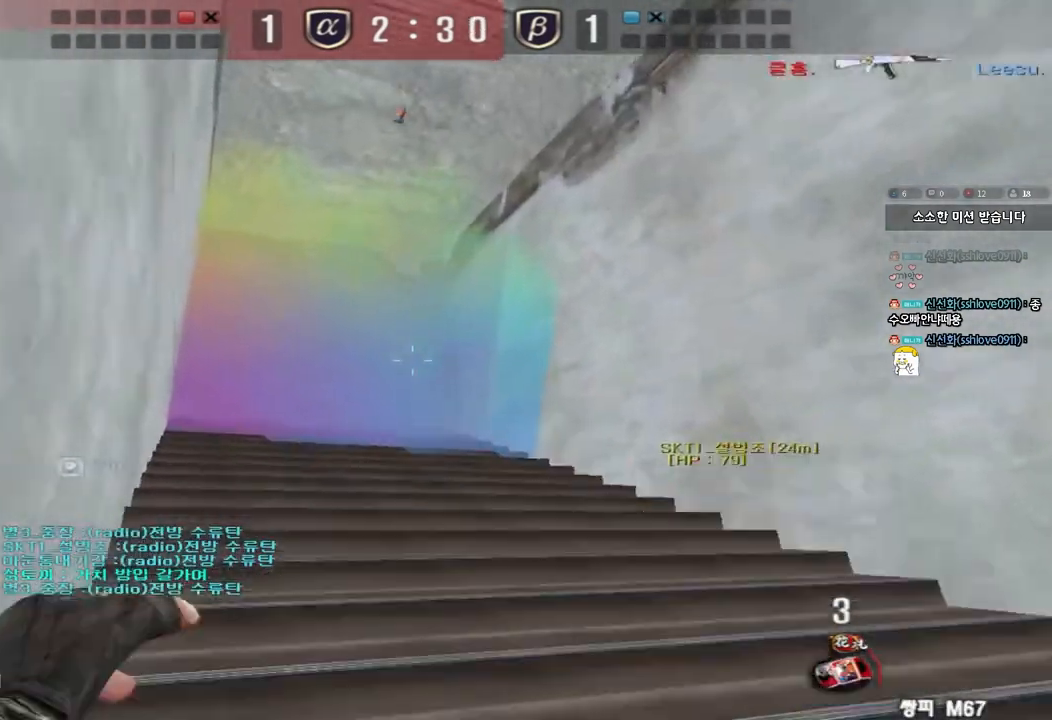
{"keys": ["a", "w"], "events": []}
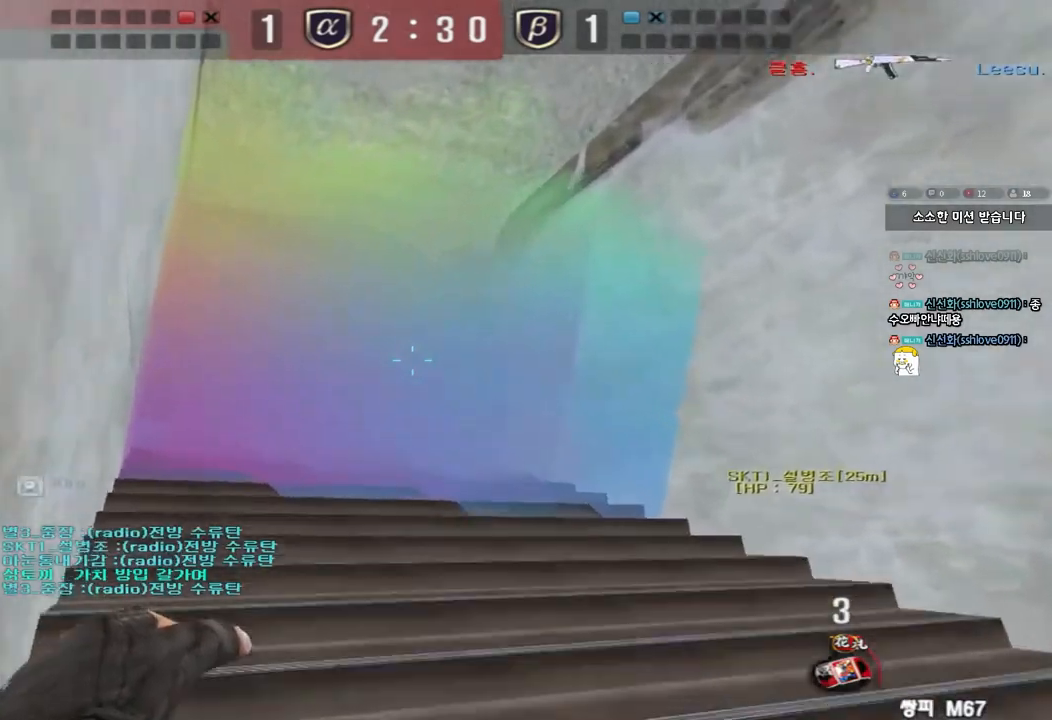
{"keys": ["a", "w"], "events": []}